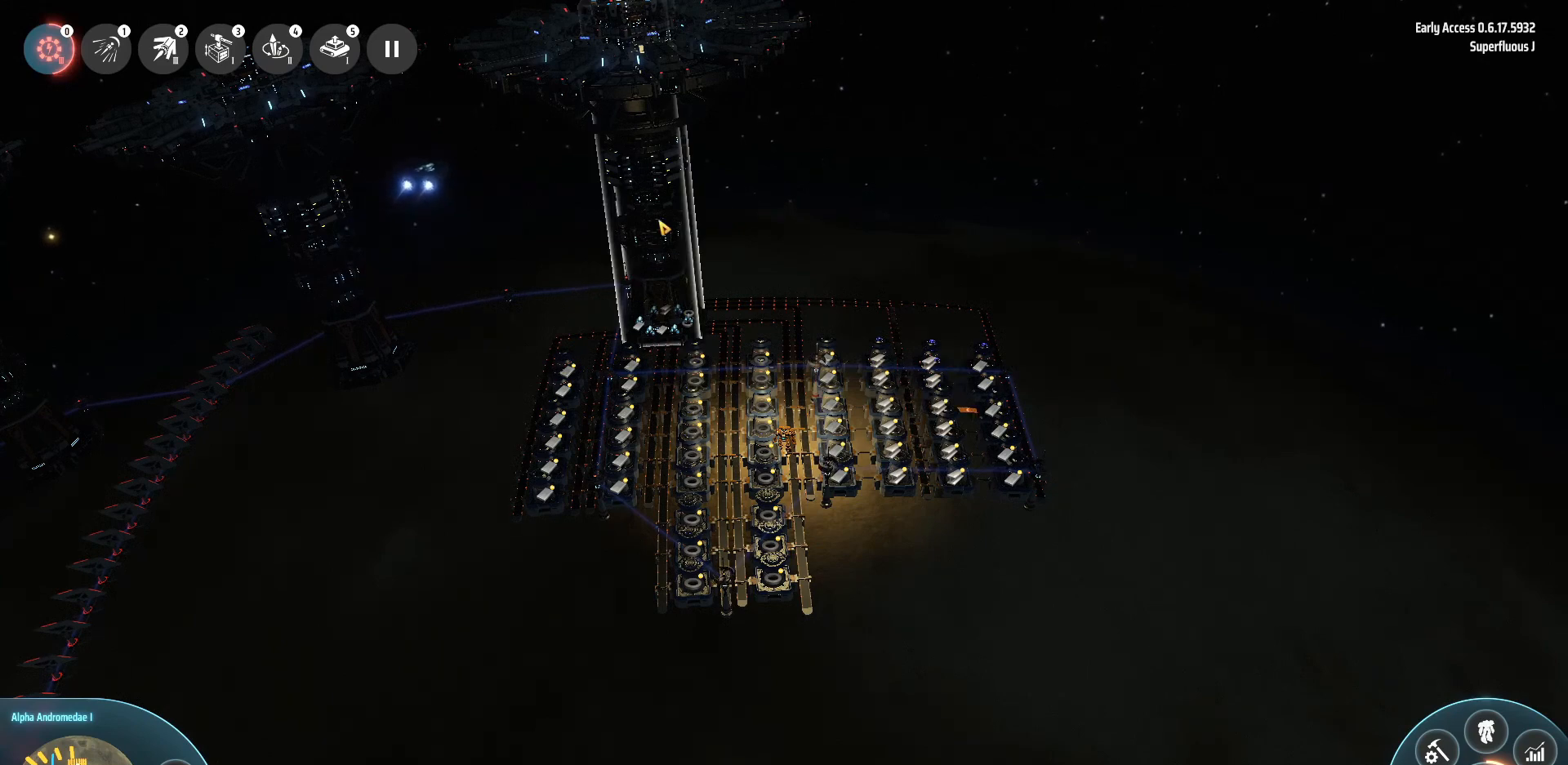
Gameplay with keyboard; each line is a JSON object with the keys held at the frame after it. "events" lists presses ("down") and releases ("up") of ".", "/", "0", "1", "2", "3", "4", "5", "6", "7", "8", "9", "a", "alt_l", "alt_r", "b", "backslash", "backspace", "c", "caps_lock", "comma", "ctrl_l", "ctrl_r", "d", "down", "e", "equals", "escape", "f", "f1", "f10", "f11", "f12", "f2", "f3", "f4", "f5", "f6", "f7", "f8", "f9", "g", "h", "i", "j", "k", "l", "lbracket", "left", "m", "minus", "n", "o", "p", "q", "quote", "r", "rbracket", "return", "right", "s", "semicolon", "shift_l", "shift_r", "space", "super", "t", "tab", "tilde", "u", "up", "v", "w", "x", "y" and "z" between this image and that frame as [ms after this image, input, new state], when the widget could be followed in between. No other keys are recorded. Mouse input is not recorded.
{"keys": ["a"], "events": [[280, "a", "down"]]}
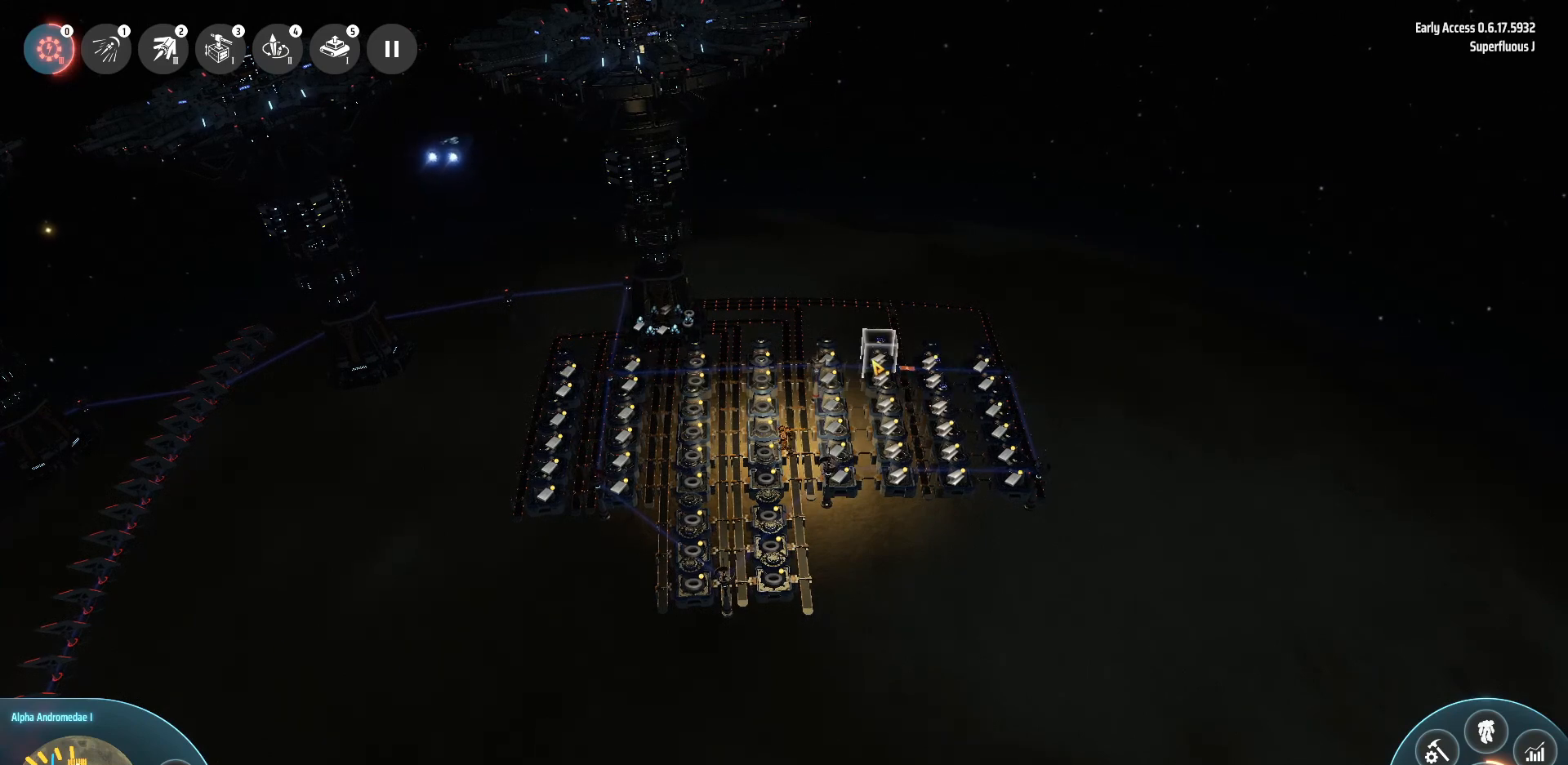
{"keys": ["a", "w"], "events": [[240, "w", "down"]]}
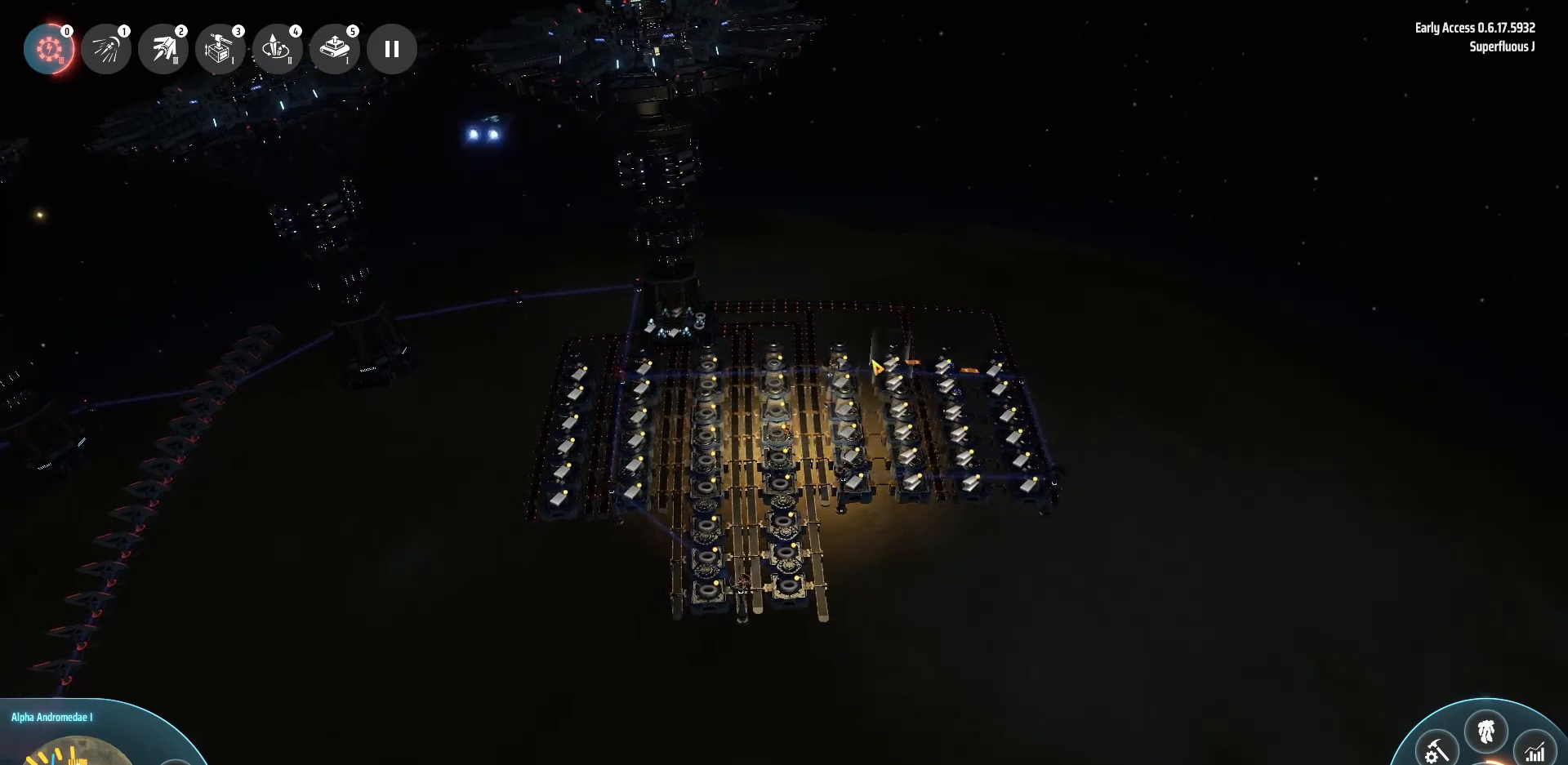
{"keys": ["a"], "events": [[200, "w", "up"]]}
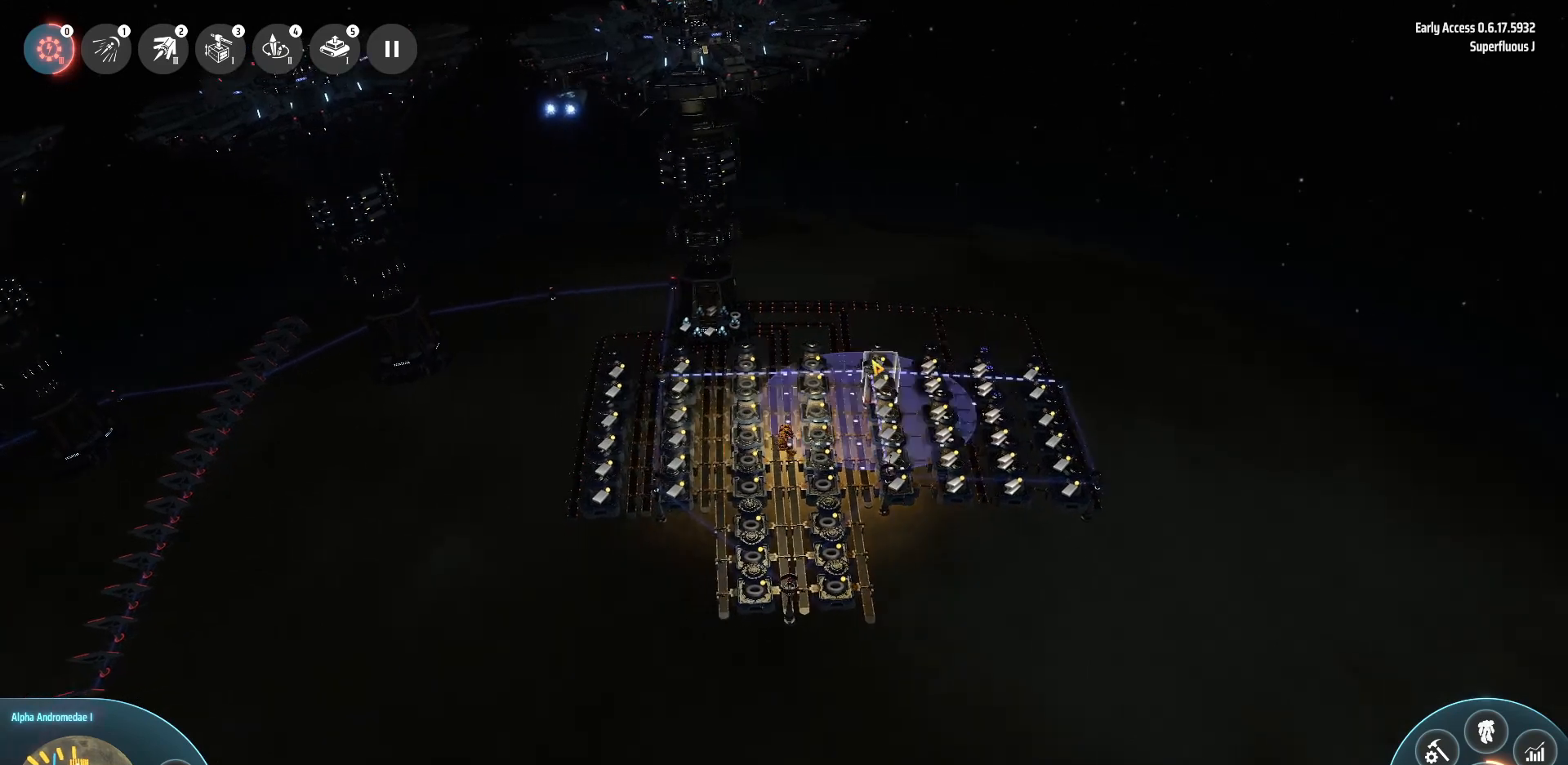
{"keys": ["a"], "events": []}
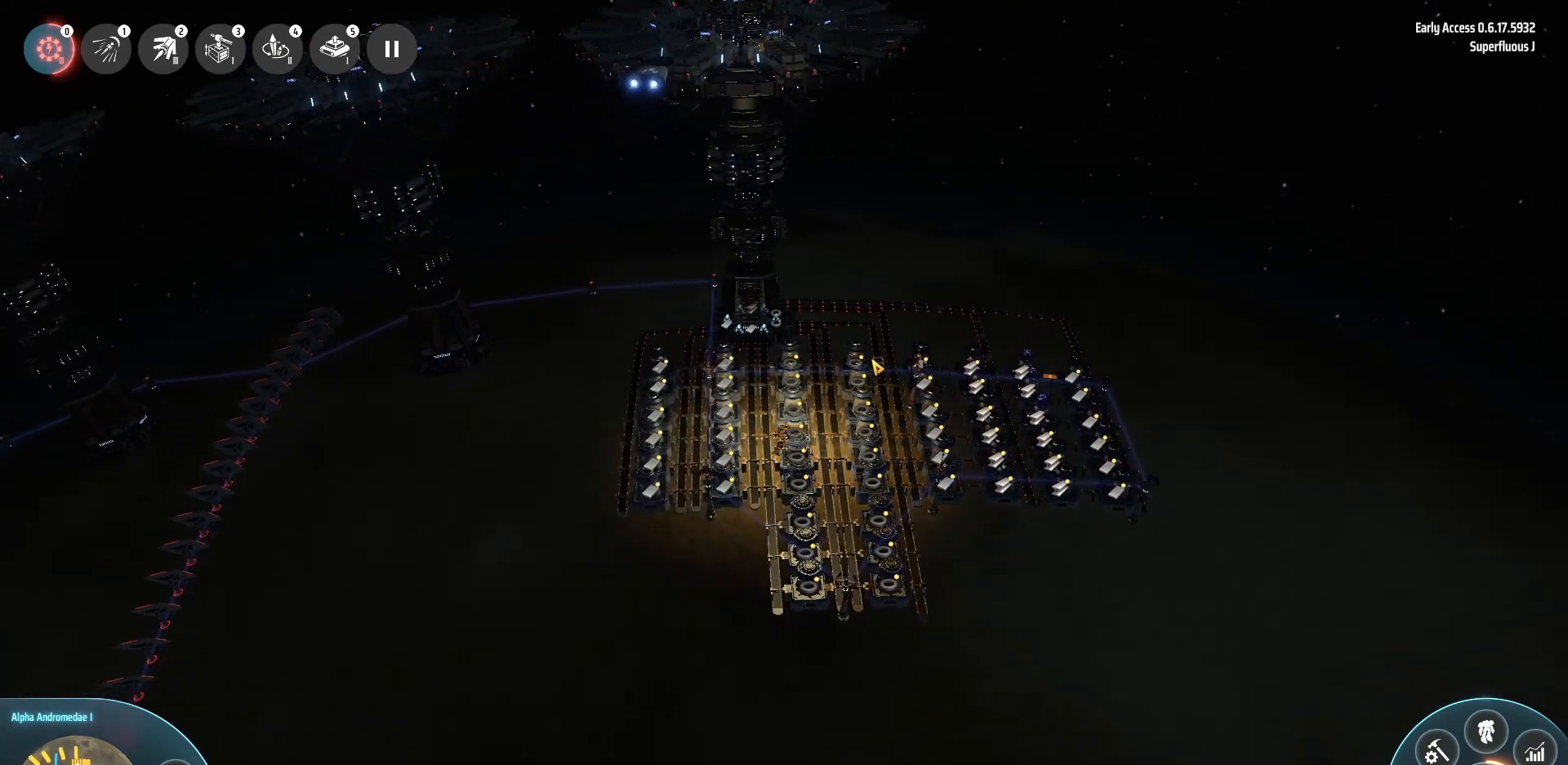
{"keys": ["a", "w"], "events": [[200, "w", "down"]]}
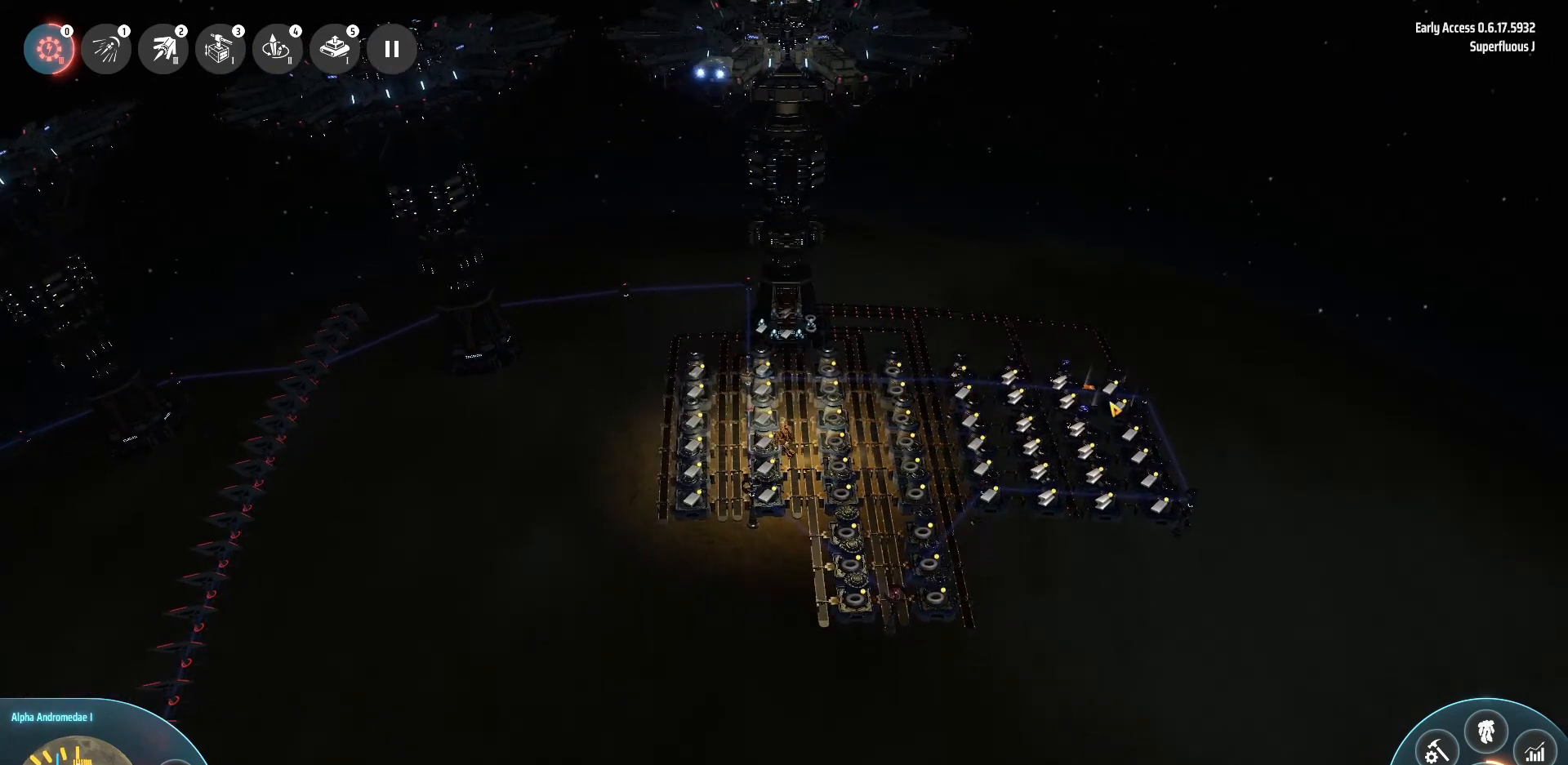
{"keys": ["a", "w"], "events": []}
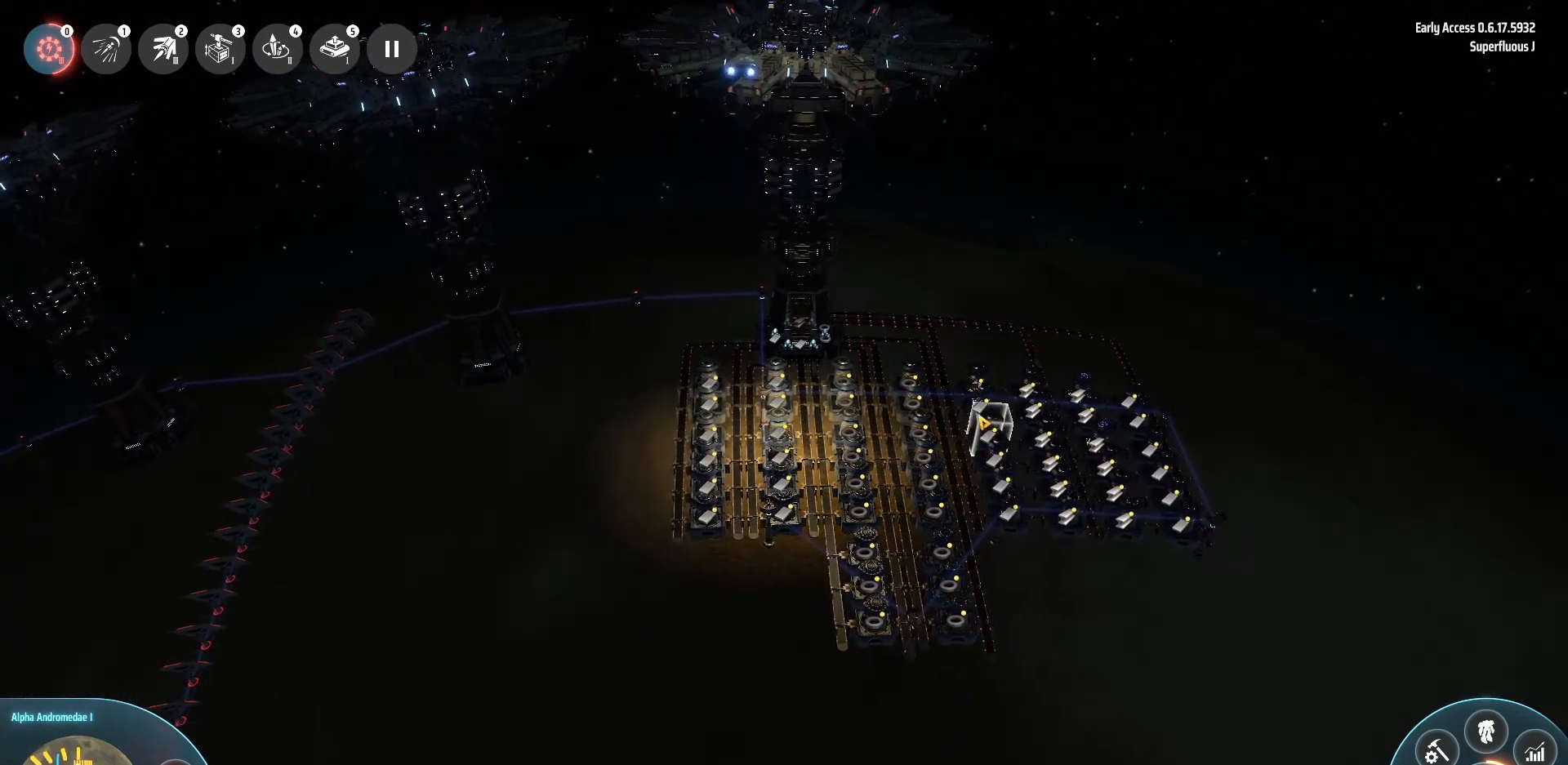
{"keys": ["a", "w"], "events": []}
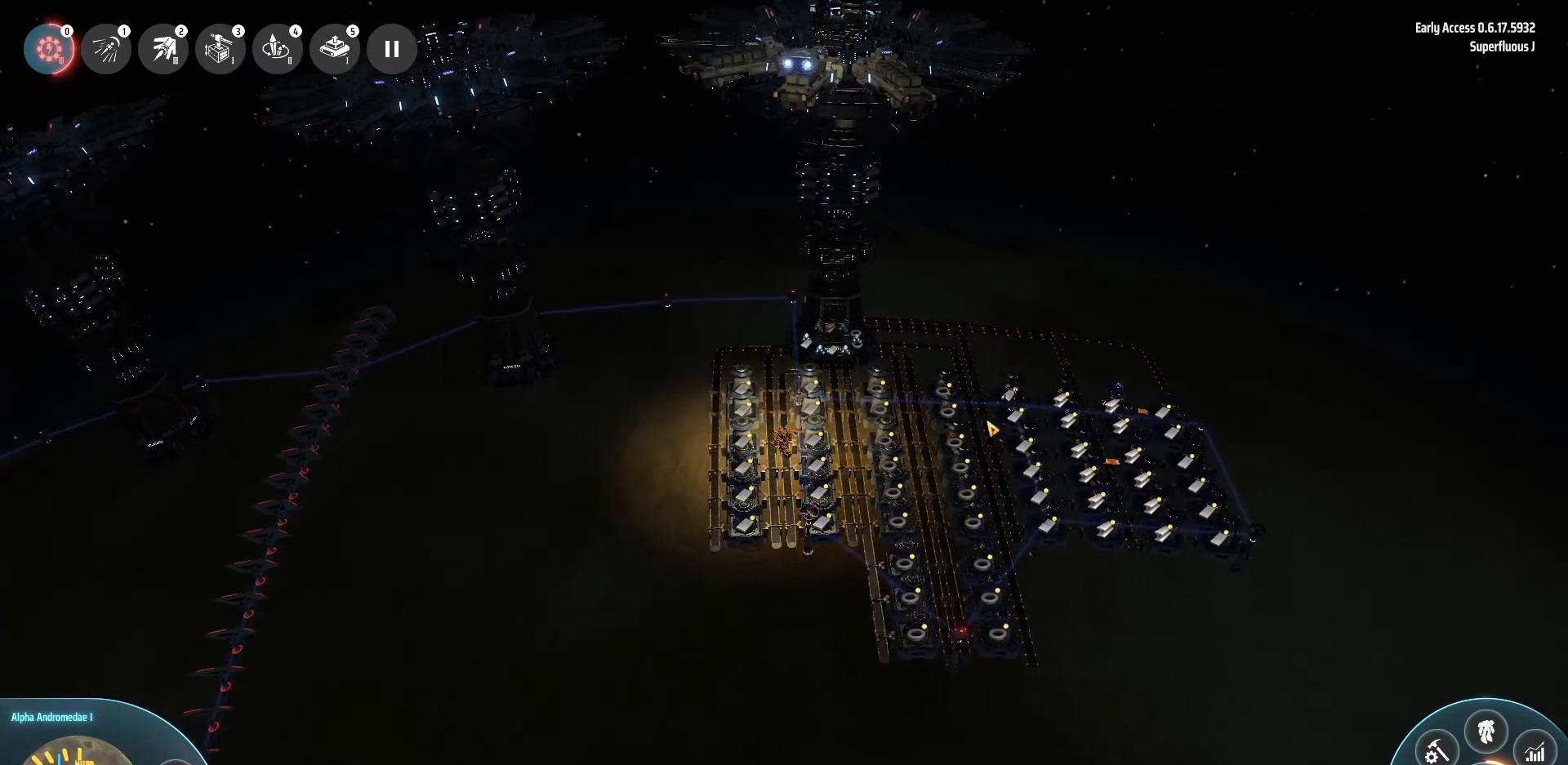
{"keys": [], "events": [[280, "w", "up"], [320, "a", "up"]]}
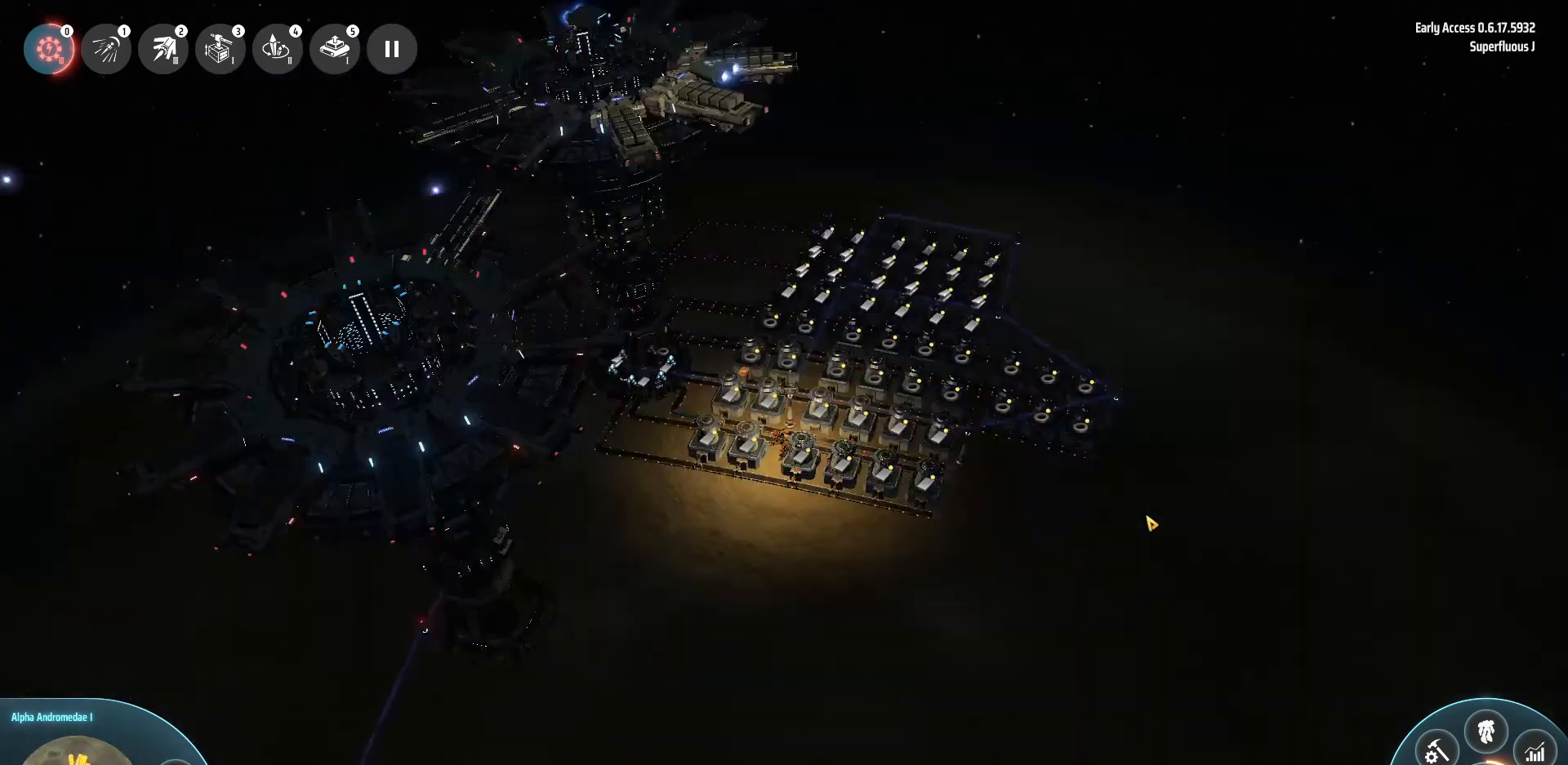
{"keys": ["s"], "events": [[440, "s", "down"]]}
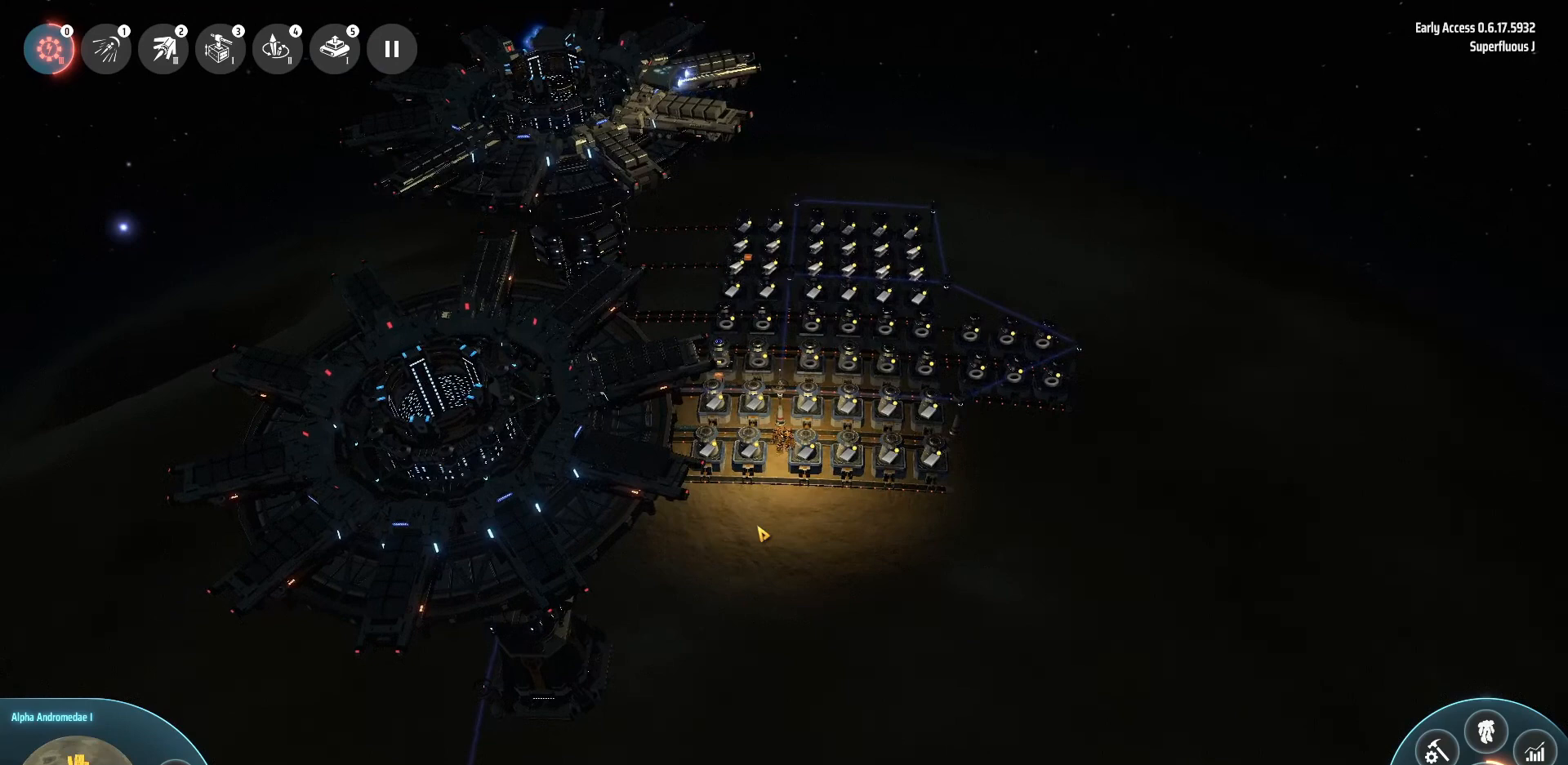
{"keys": [], "events": [[400, "s", "up"]]}
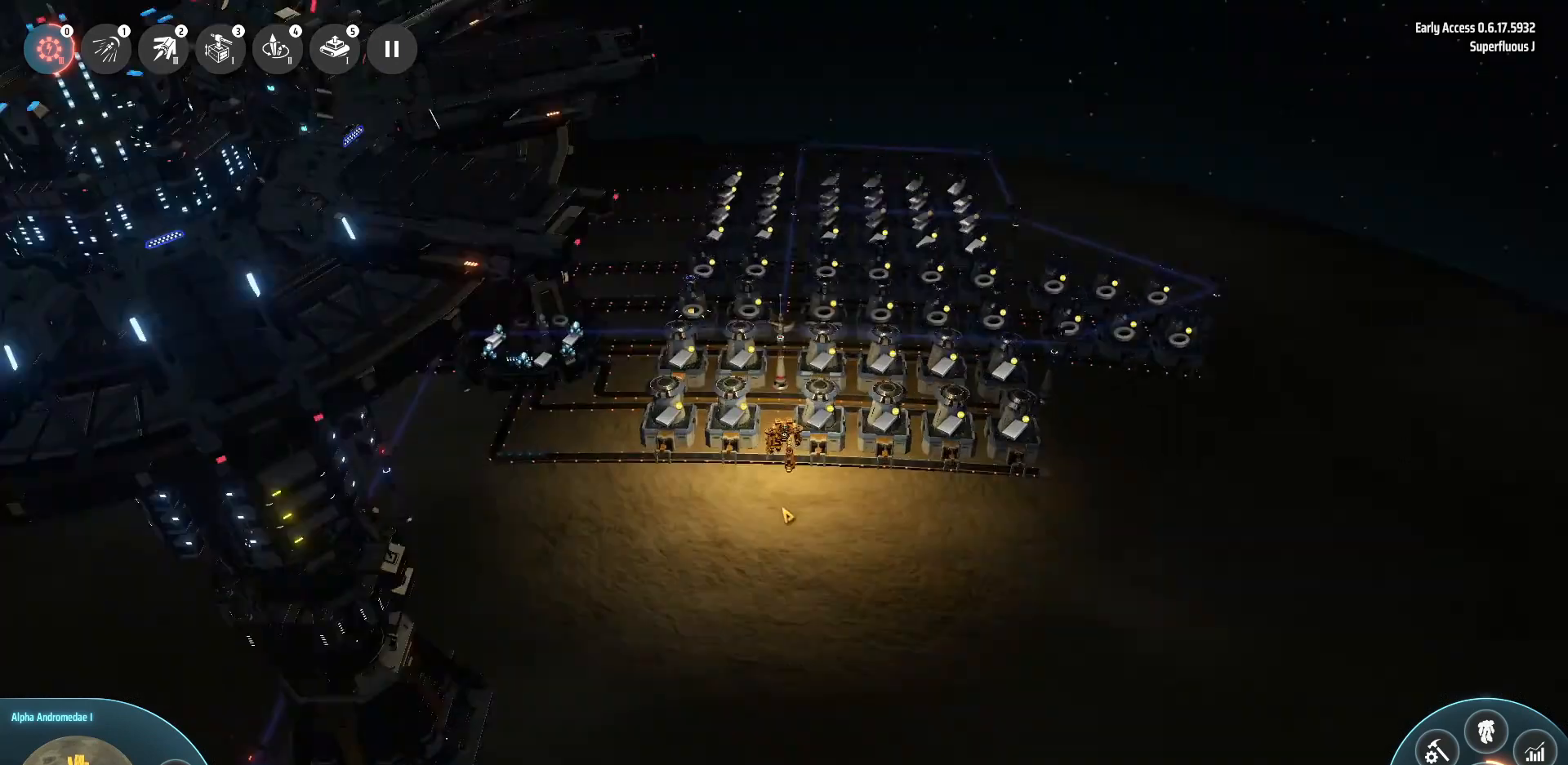
{"keys": [], "events": []}
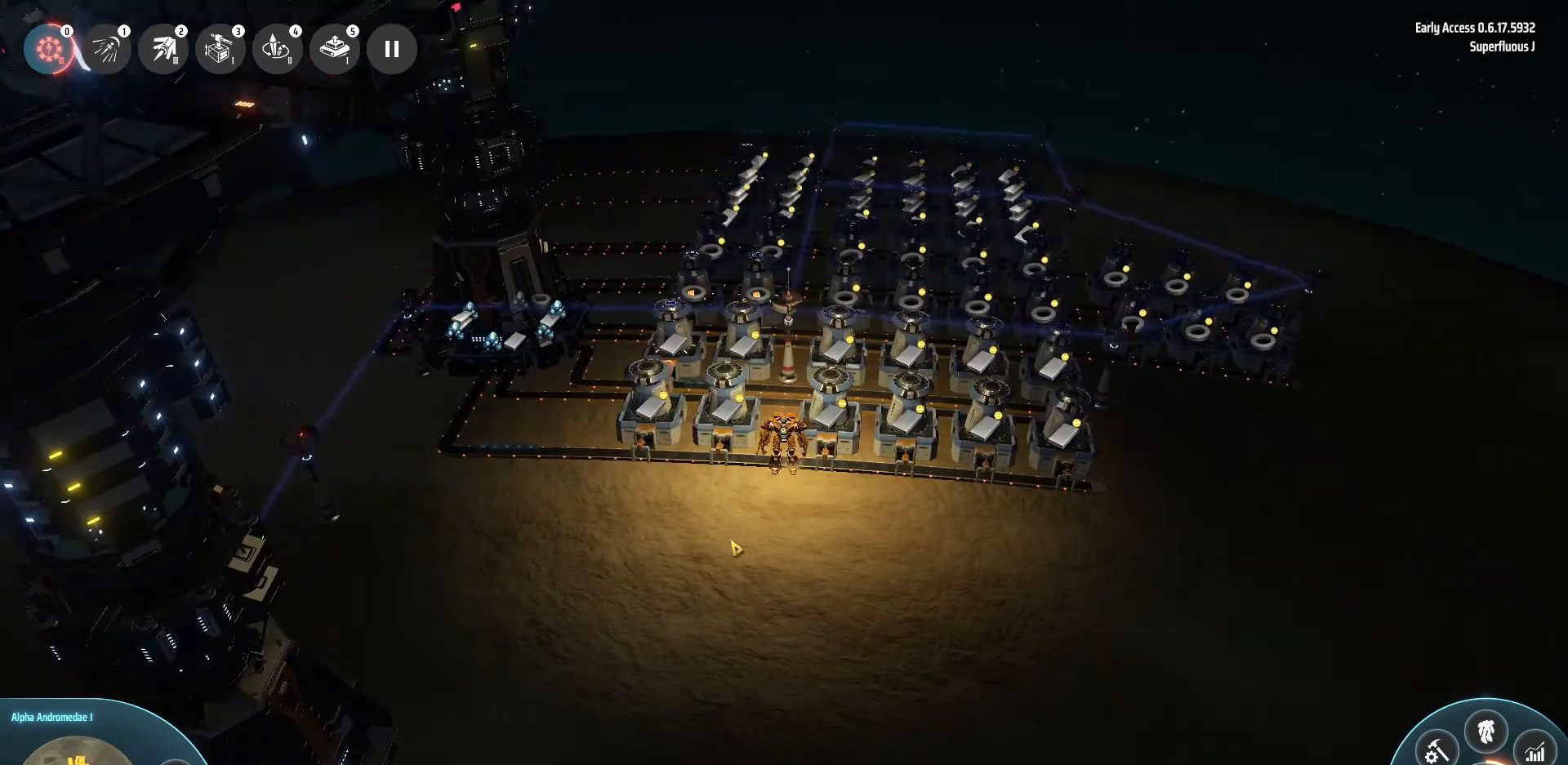
{"keys": ["w"], "events": [[120, "w", "down"]]}
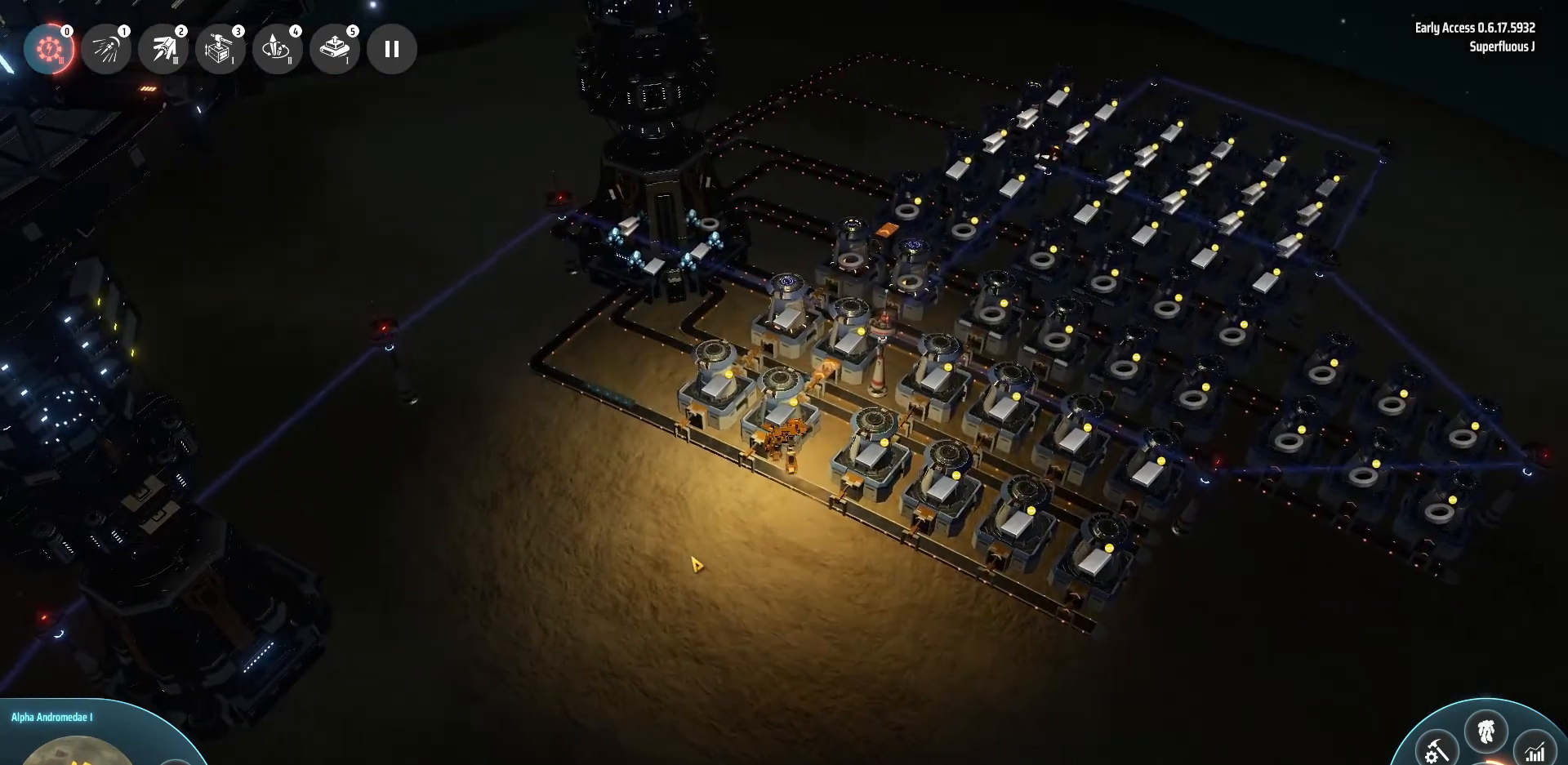
{"keys": ["d", "w"], "events": [[160, "d", "down"]]}
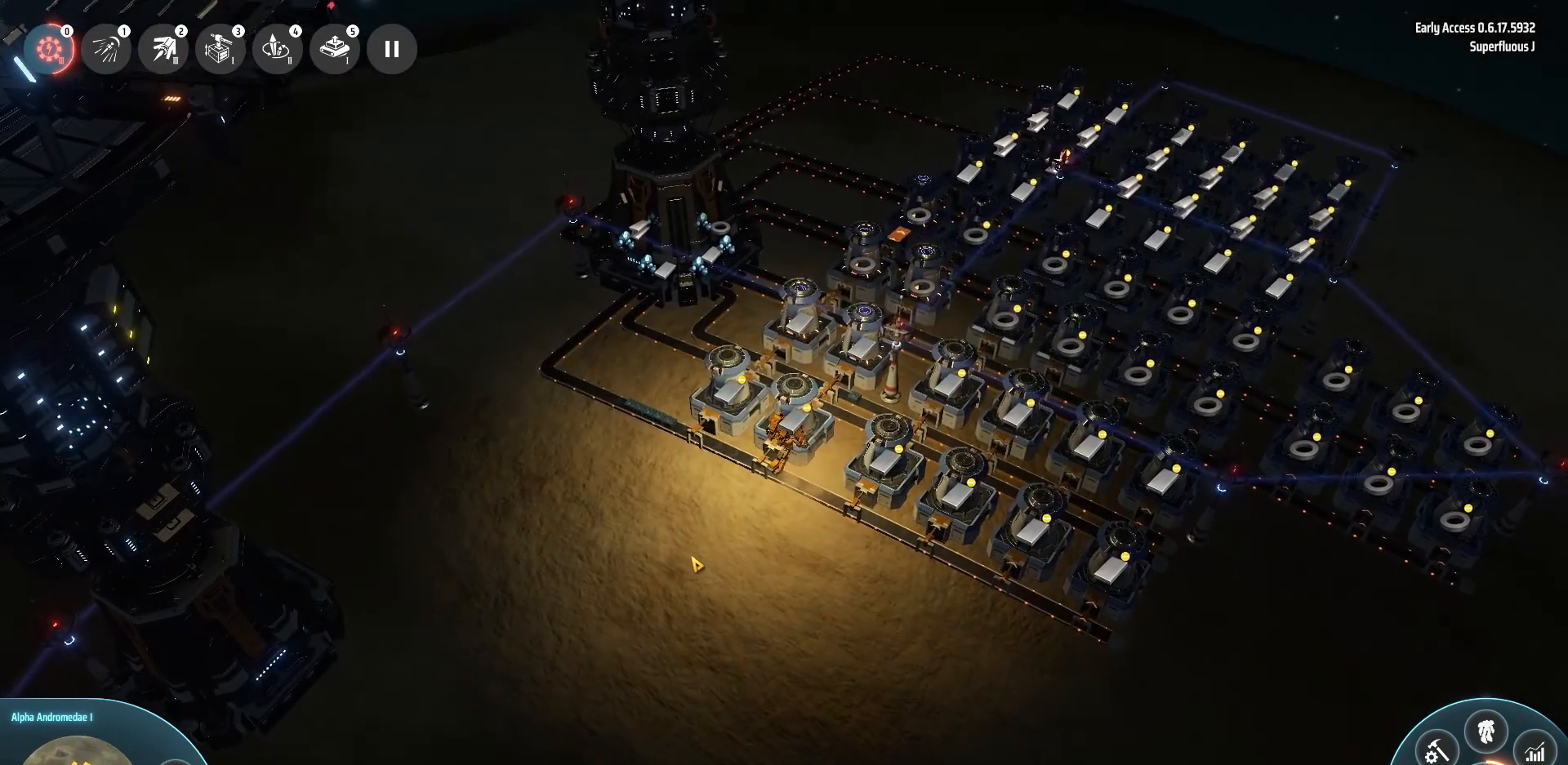
{"keys": ["d", "w"], "events": []}
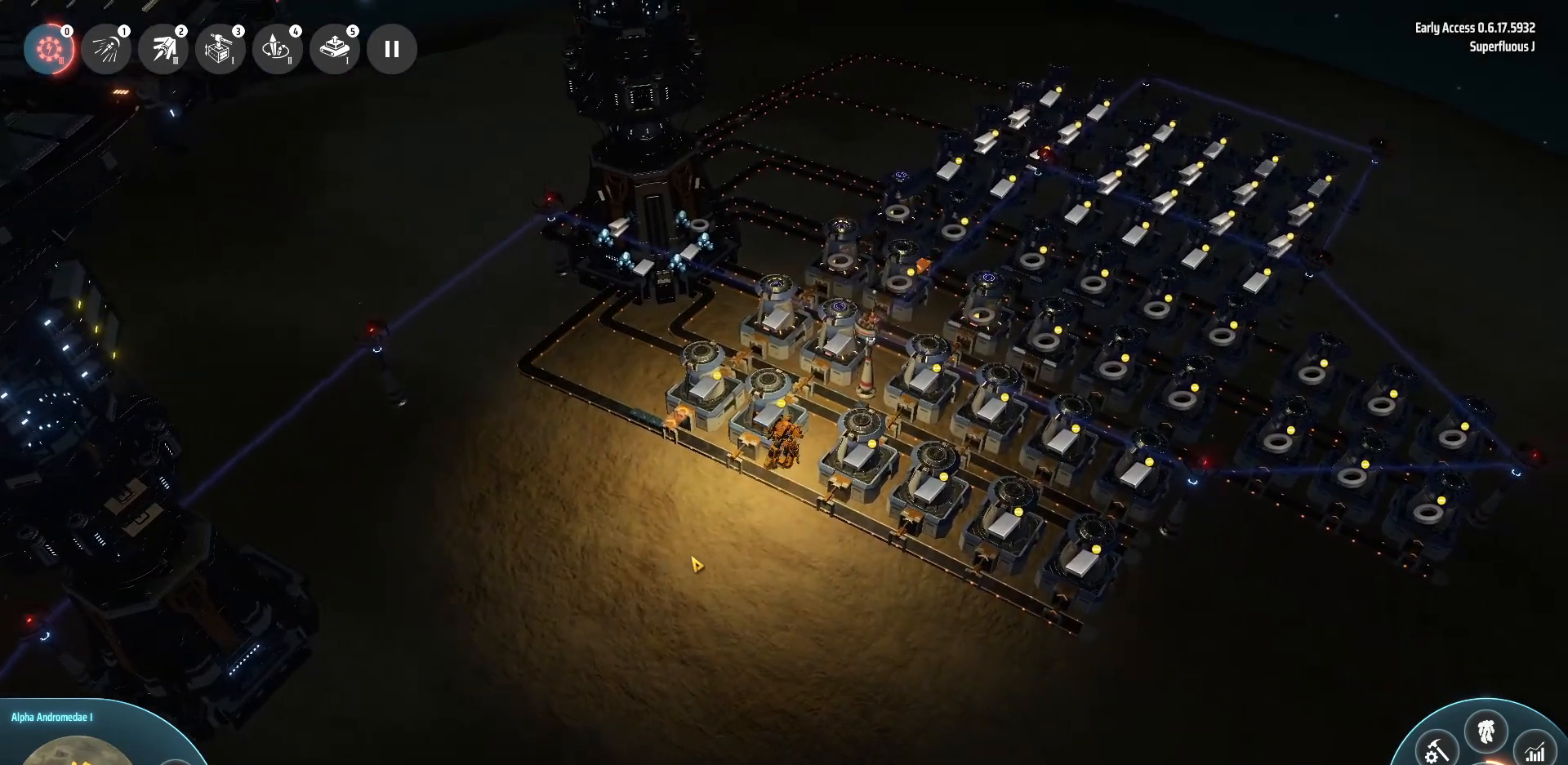
{"keys": ["a", "w"], "events": [[280, "d", "up"], [440, "a", "down"]]}
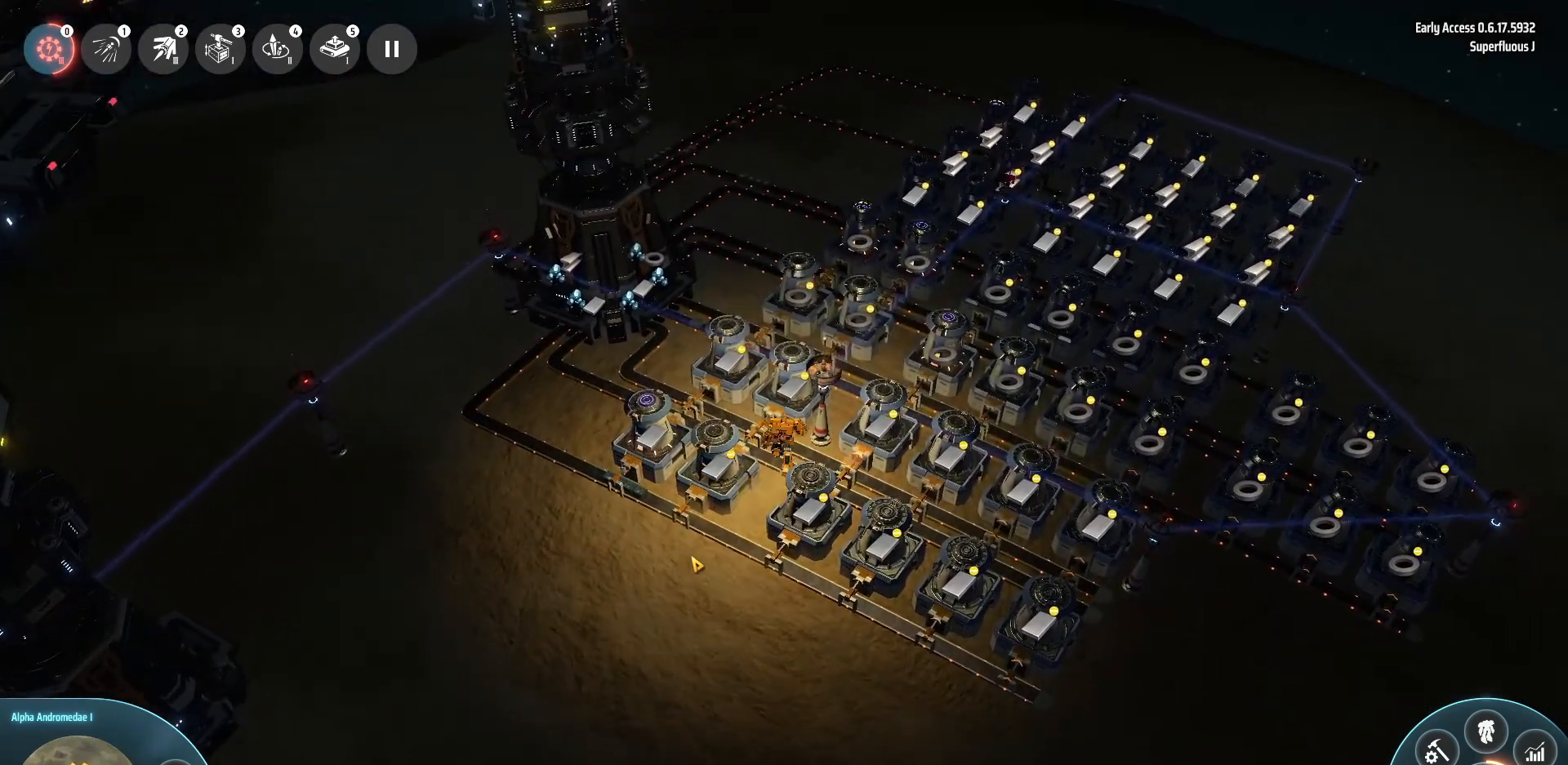
{"keys": [], "events": [[480, "a", "up"], [520, "w", "up"]]}